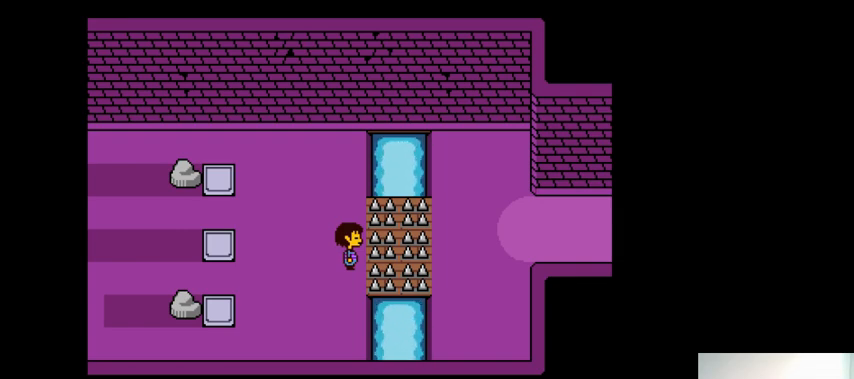
Gameplay with keyboard; each line is a JSON object with the keys held at the frame after it. "events" lists presses ("down") and releases ("up") of ".", "/", "0", "1", "2", "3", "4", "5", "6", "7", "8", "9", "a", "alt_l", "alt_r", "b", "backslash", "backspace", "c", "caps_lock", "comma", "ctrl_l", "ctrl_r", "d", "down", "e", "equals", "f", "g", "h", "i", "j", "k", "l", "lbracket", "left", "m", "minus", "n", "o", "p", "q", "quote", "r", "rbracket", "return", "right", "s", "semicolon", "shift_l", "shift_r", "space", "super_l", "super_r", "t", "tab", "tilde", "u", "up", "v", "w", "x", "y" and "z" between this image and that frame as [ms after this image, input, new state], when the widget could be followed in between. No other keys are recorded. Mouse input is not recorded.
{"keys": ["down", "left"], "events": [[100, "down", "down"], [100, "right", "down"], [233, "z", "down"], [333, "left", "down"], [333, "right", "up"], [333, "z", "up"], [367, "z", "down"], [467, "z", "up"]]}
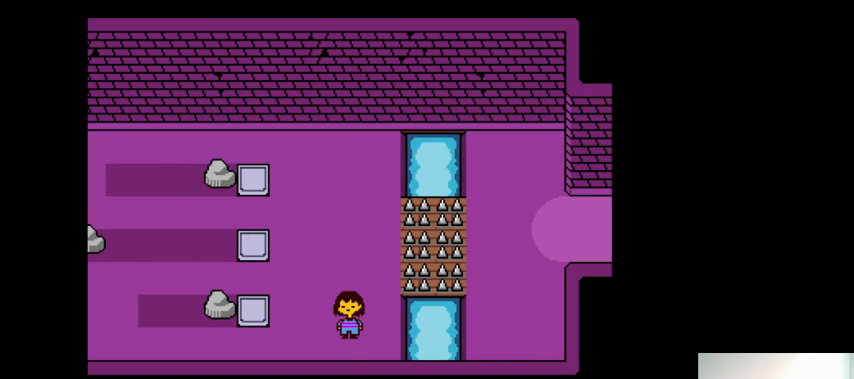
{"keys": ["down", "right", "z"], "events": [[33, "z", "down"], [67, "z", "up"], [167, "z", "down"], [200, "right", "down"], [267, "left", "up"], [267, "z", "up"], [333, "z", "down"], [400, "z", "up"], [467, "z", "down"]]}
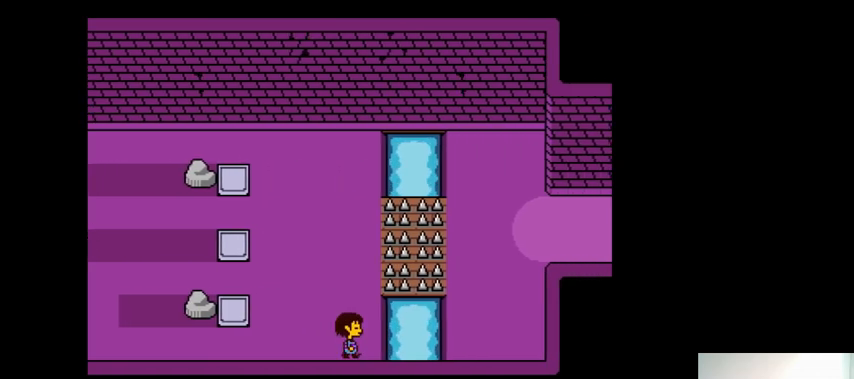
{"keys": ["down", "left"], "events": [[33, "z", "up"], [133, "z", "down"], [200, "z", "up"], [267, "z", "down"], [333, "left", "down"], [333, "z", "up"], [367, "right", "up"], [400, "z", "down"], [433, "z", "up"]]}
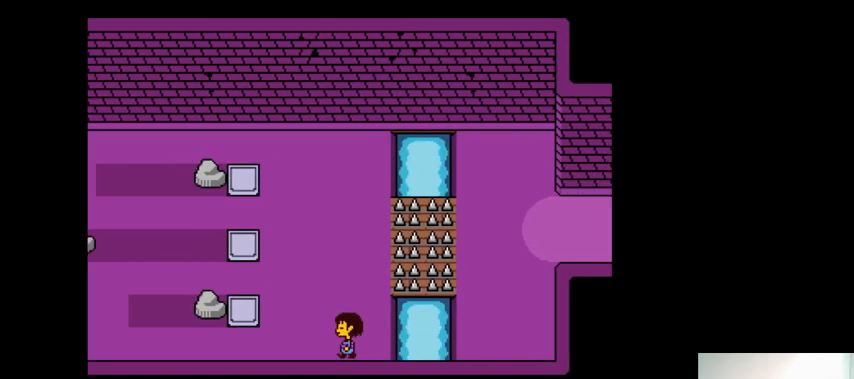
{"keys": ["down", "right", "z"], "events": [[67, "z", "down"], [100, "z", "up"], [233, "z", "down"], [267, "z", "up"], [367, "right", "down"], [367, "z", "down"], [400, "left", "up"], [467, "z", "up"], [500, "z", "down"]]}
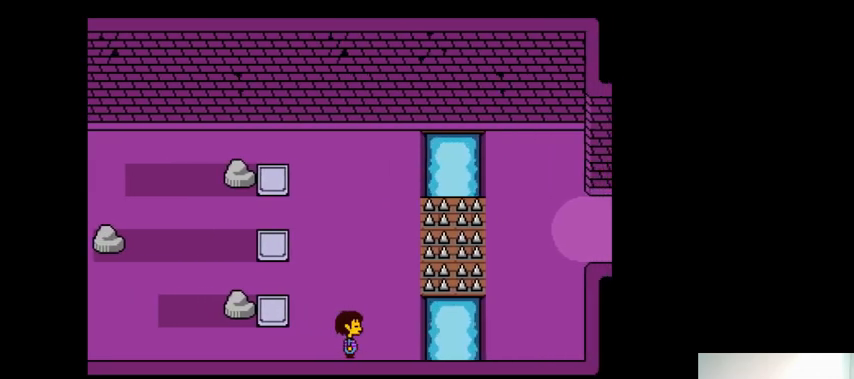
{"keys": ["down", "right", "z"], "events": [[100, "z", "up"], [167, "z", "down"], [267, "z", "up"], [367, "z", "down"], [400, "z", "up"], [500, "z", "down"]]}
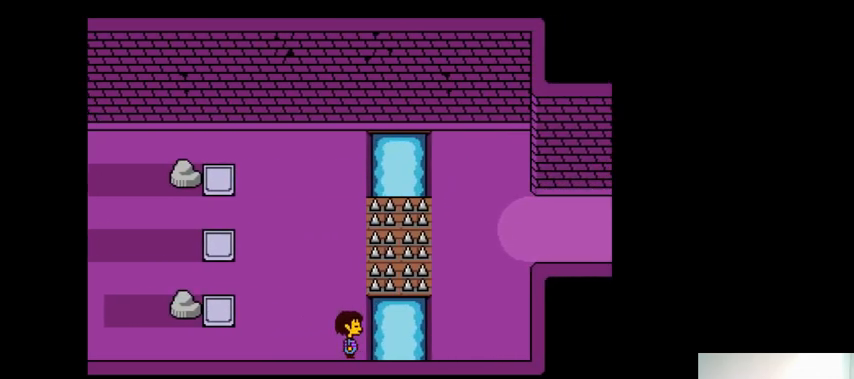
{"keys": ["down", "left", "z"], "events": [[33, "z", "up"], [133, "z", "down"], [233, "left", "down"], [233, "right", "up"], [233, "z", "up"], [267, "z", "down"], [367, "z", "up"], [467, "z", "down"]]}
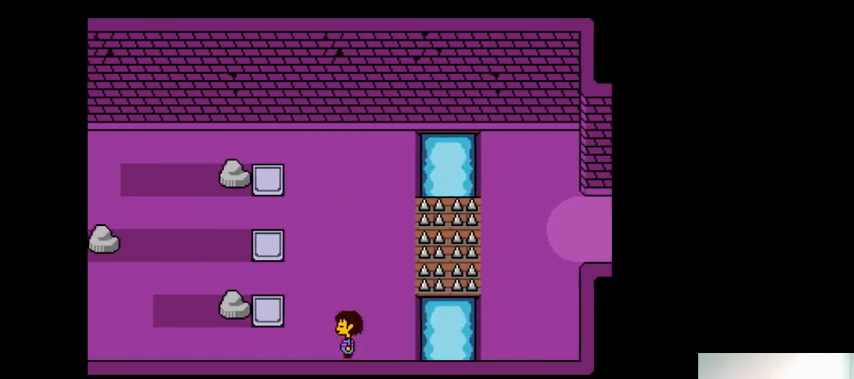
{"keys": ["down", "right", "z"], "events": [[33, "z", "up"], [100, "z", "down"], [200, "z", "up"], [233, "left", "up"], [267, "right", "down"], [267, "z", "down"], [367, "z", "up"], [433, "z", "down"]]}
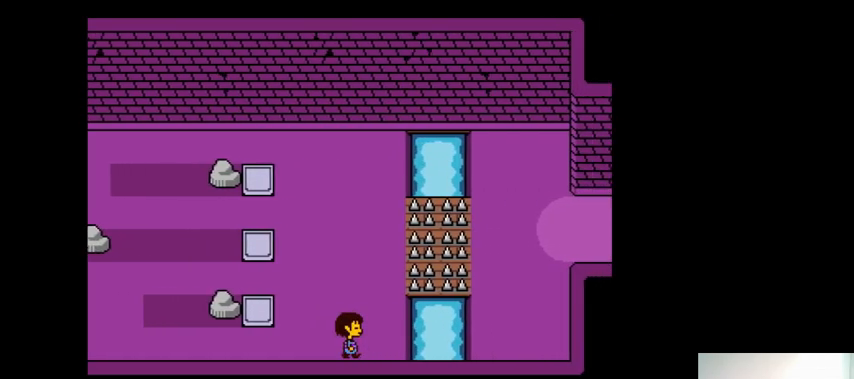
{"keys": ["down", "left", "z"], "events": [[33, "z", "up"], [133, "z", "down"], [200, "z", "up"], [300, "z", "down"], [367, "z", "up"], [433, "right", "up"], [467, "left", "down"], [467, "z", "down"]]}
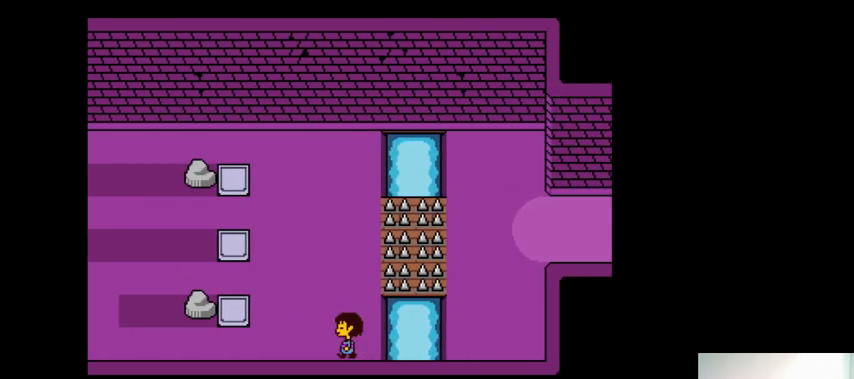
{"keys": ["down", "left", "z"], "events": [[33, "z", "up"], [133, "z", "down"], [233, "z", "up"], [333, "z", "down"], [400, "z", "up"], [467, "z", "down"]]}
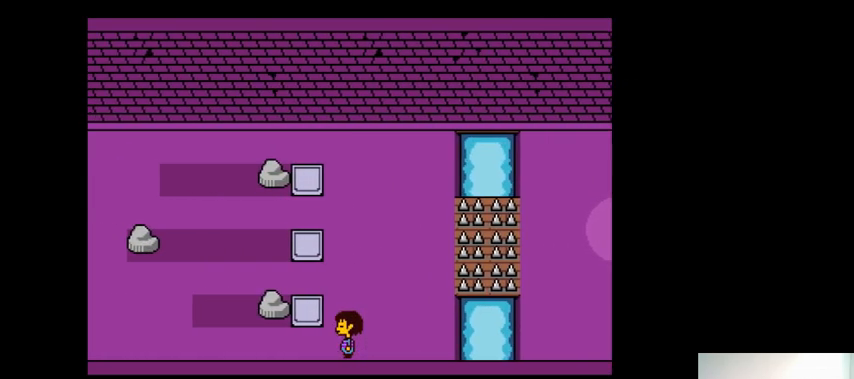
{"keys": ["down", "right", "z"], "events": [[67, "z", "up"], [167, "left", "up"], [167, "right", "down"], [167, "z", "down"], [200, "z", "up"], [300, "z", "down"], [400, "z", "up"], [467, "z", "down"]]}
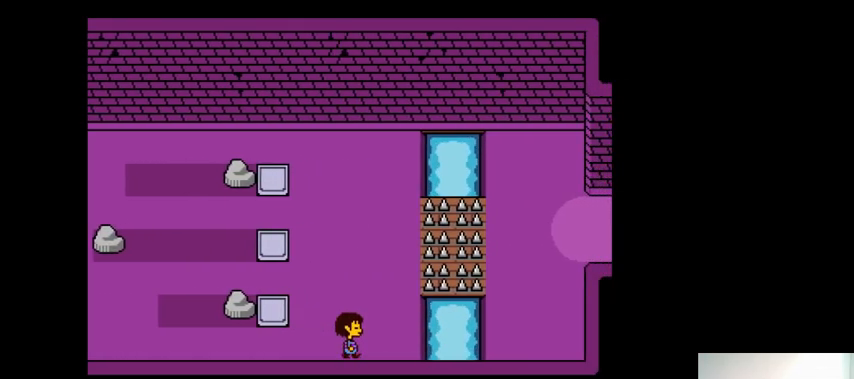
{"keys": ["down", "right", "z"], "events": [[67, "left", "down"], [67, "right", "up"], [67, "z", "up"], [133, "z", "down"], [200, "z", "up"], [300, "left", "up"], [300, "z", "down"], [333, "z", "up"], [400, "right", "down"], [433, "z", "down"]]}
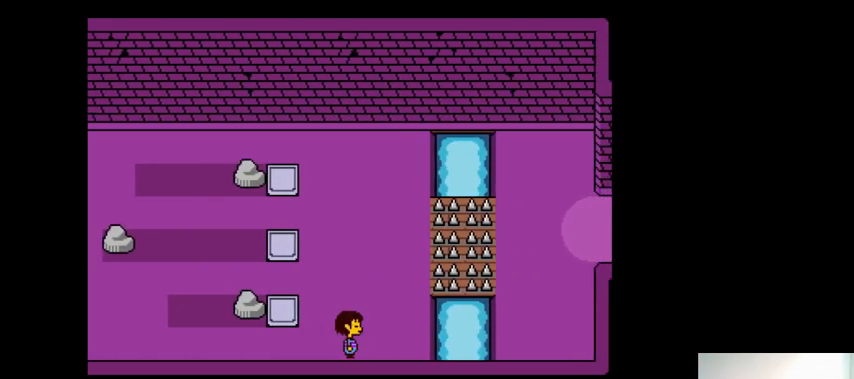
{"keys": [], "events": [[33, "z", "up"], [67, "z", "down"], [167, "z", "up"], [267, "z", "down"], [333, "z", "up"], [367, "right", "up"], [400, "down", "up"], [400, "z", "down"], [467, "z", "up"]]}
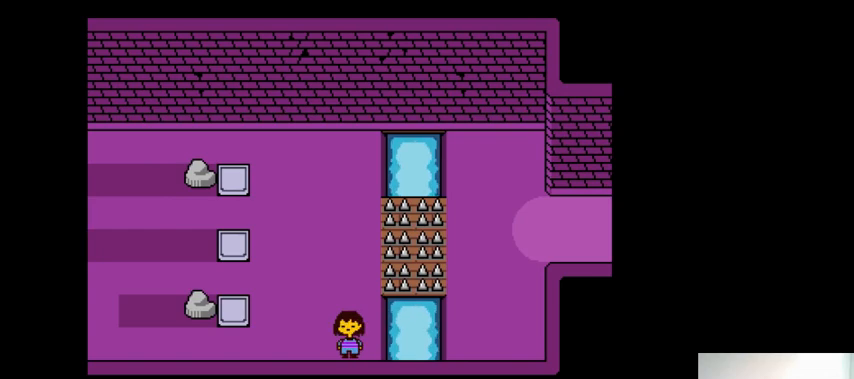
{"keys": [], "events": []}
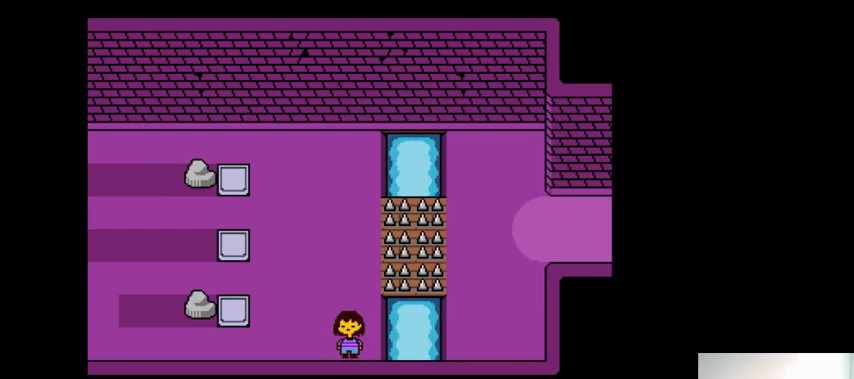
{"keys": [], "events": []}
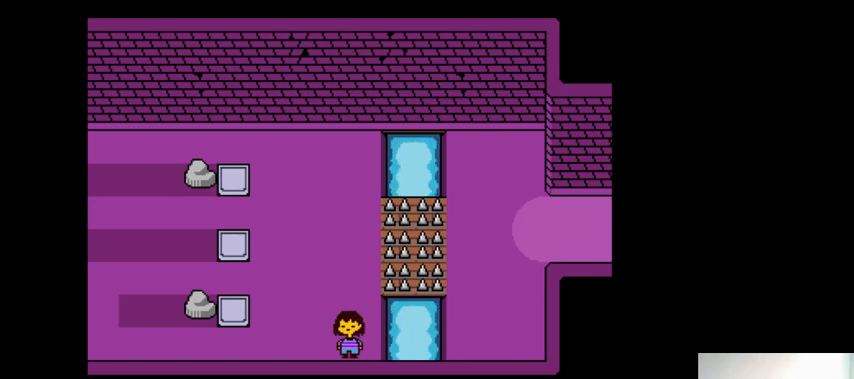
{"keys": ["down"], "events": [[200, "down", "down"]]}
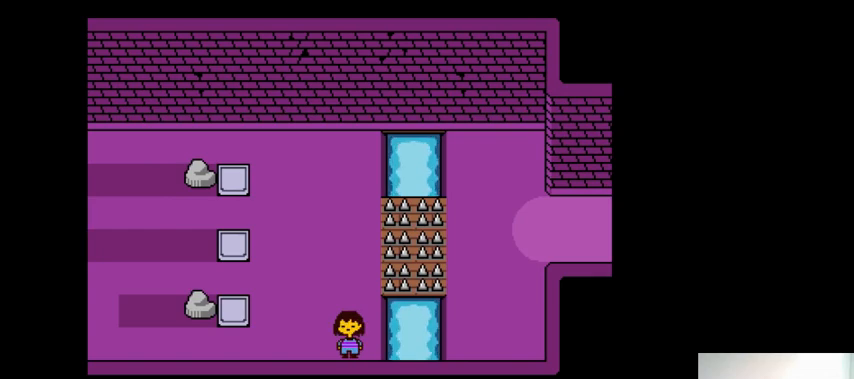
{"keys": ["down"], "events": []}
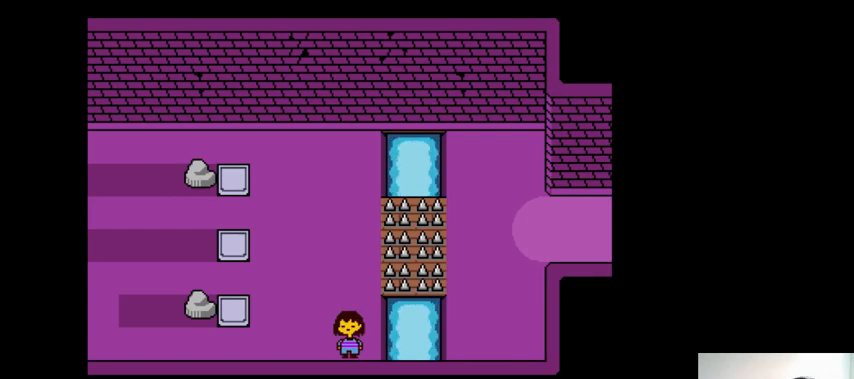
{"keys": ["down"], "events": []}
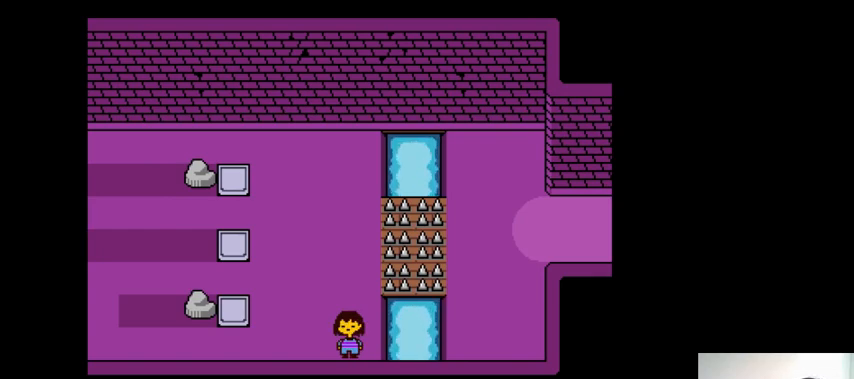
{"keys": ["down"], "events": []}
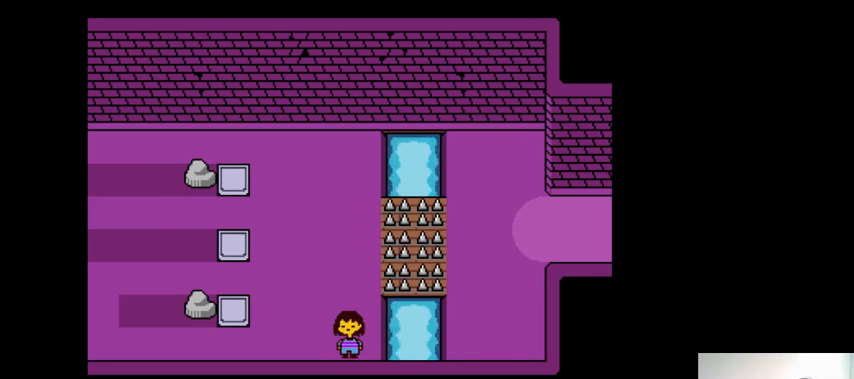
{"keys": ["down"], "events": []}
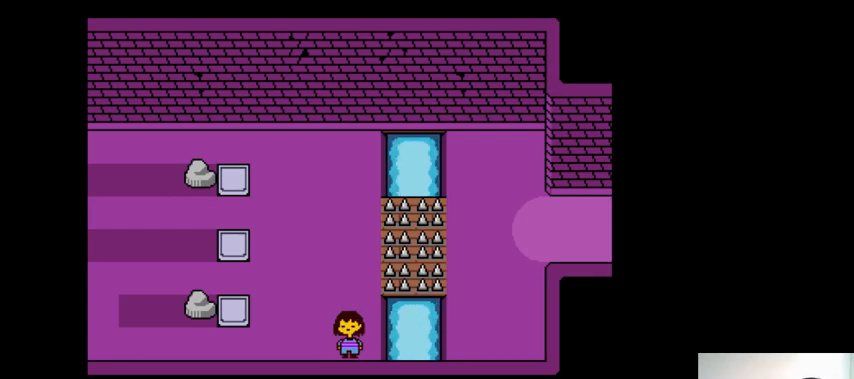
{"keys": ["down"], "events": []}
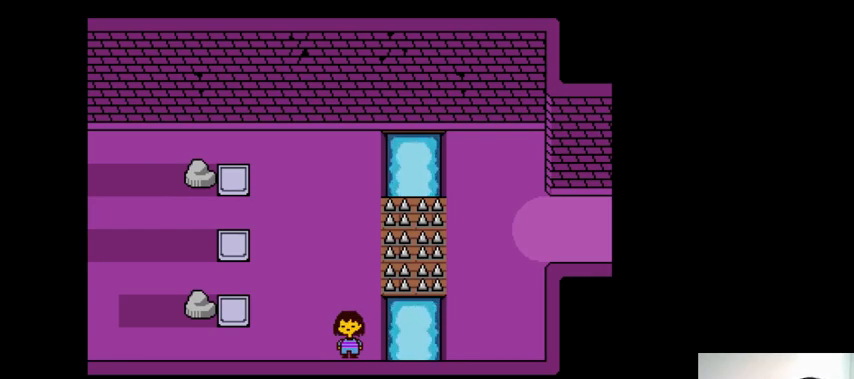
{"keys": [], "events": [[33, "down", "up"]]}
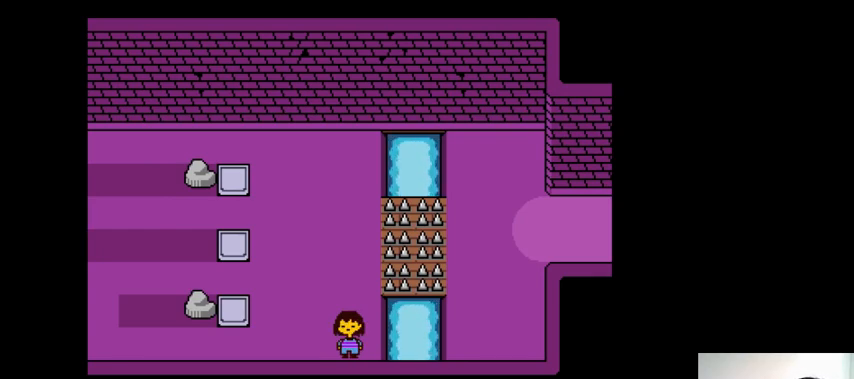
{"keys": [], "events": []}
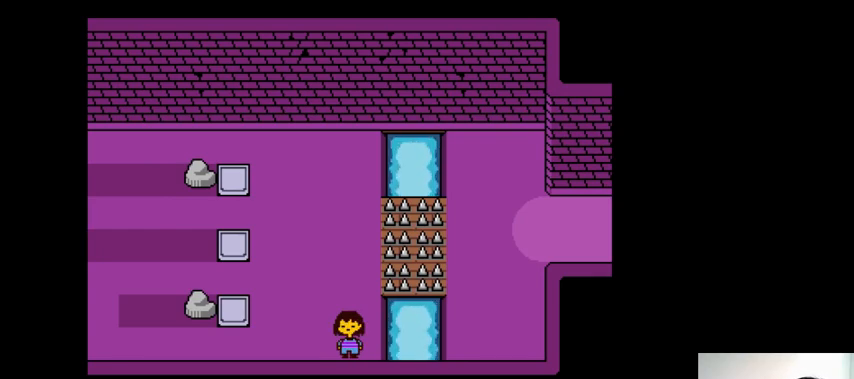
{"keys": ["down"], "events": [[33, "down", "down"]]}
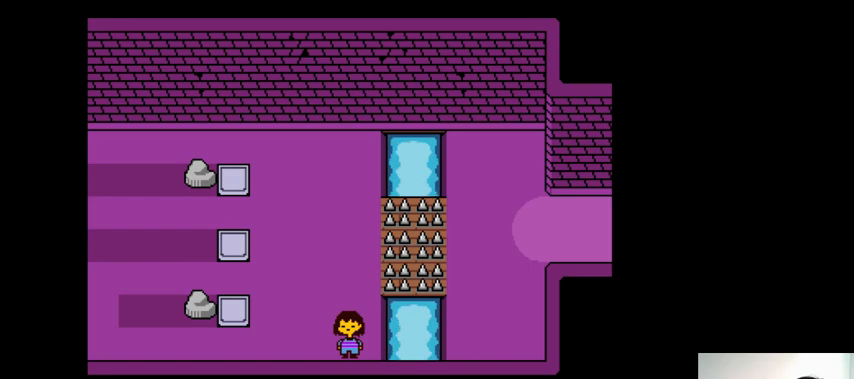
{"keys": ["down"], "events": []}
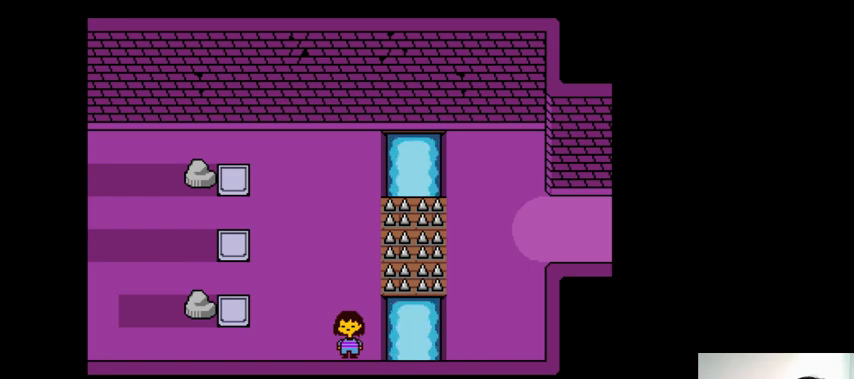
{"keys": [], "events": [[167, "down", "up"]]}
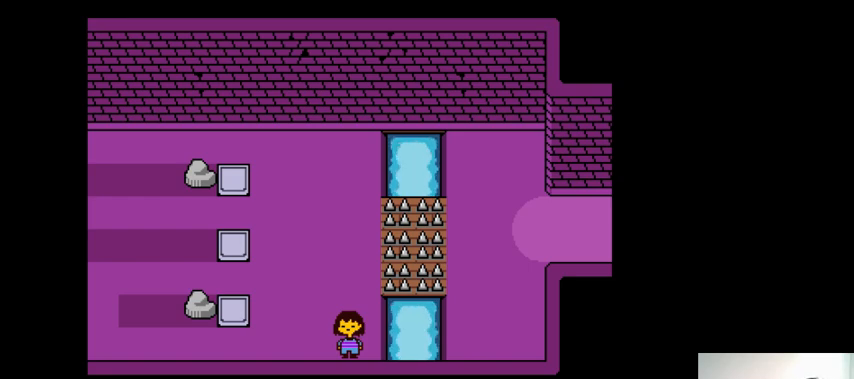
{"keys": [], "events": []}
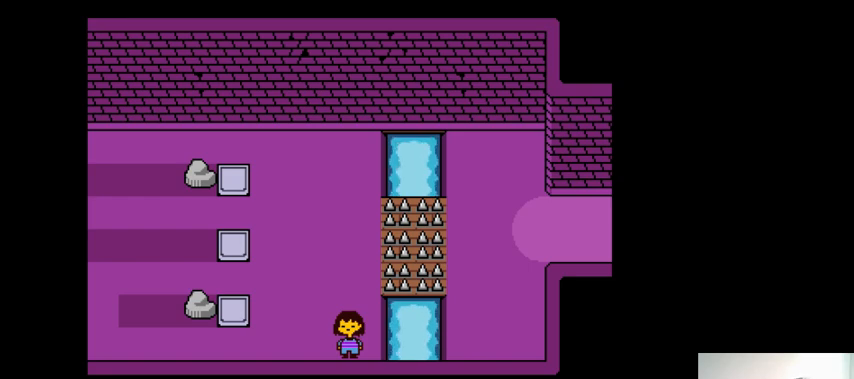
{"keys": [], "events": []}
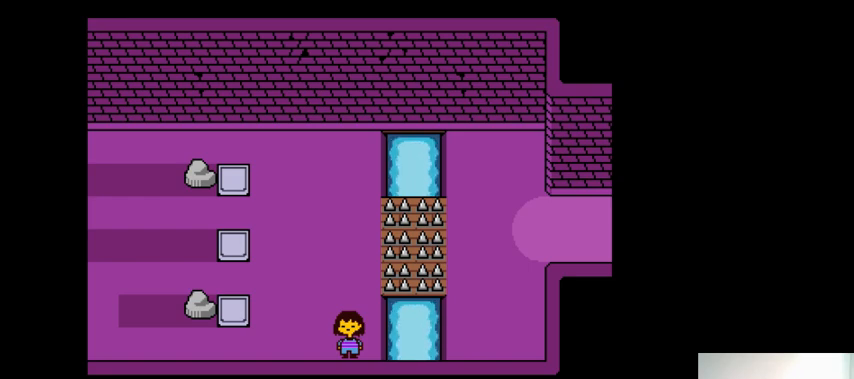
{"keys": [], "events": []}
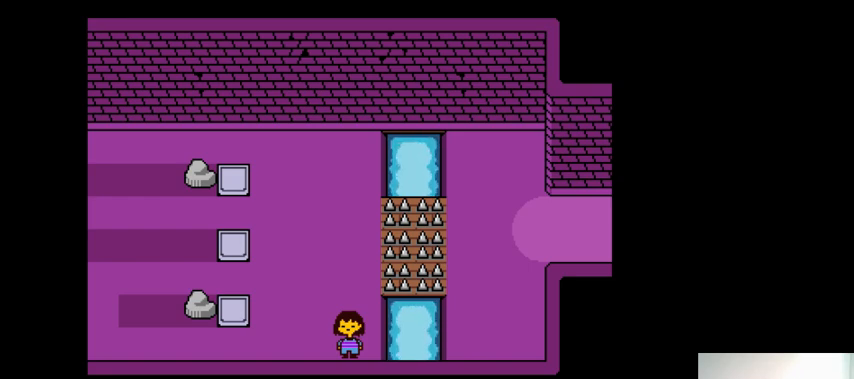
{"keys": [], "events": []}
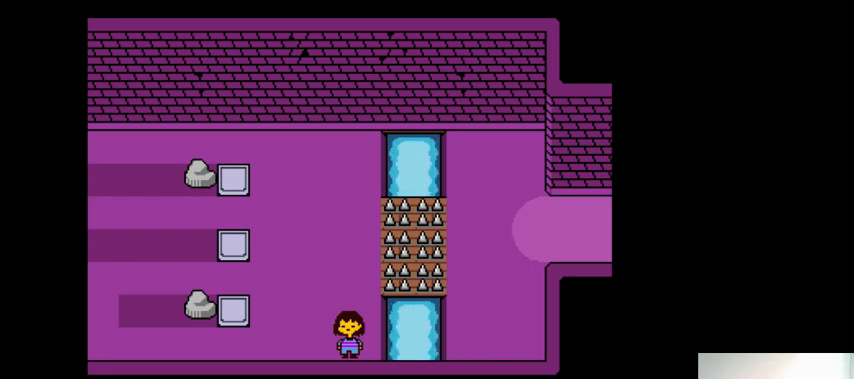
{"keys": [], "events": []}
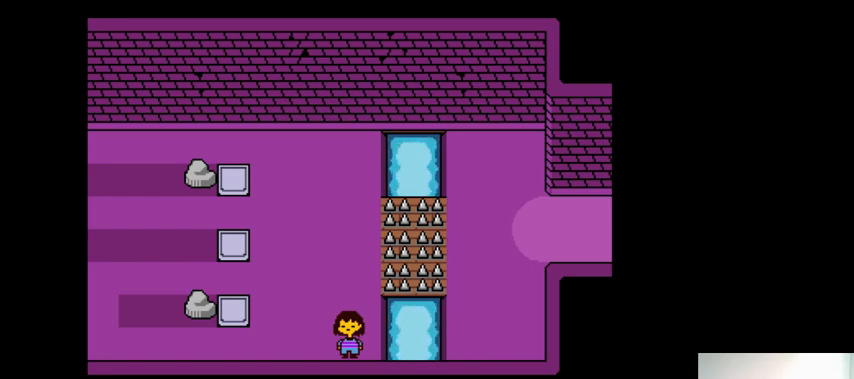
{"keys": [], "events": []}